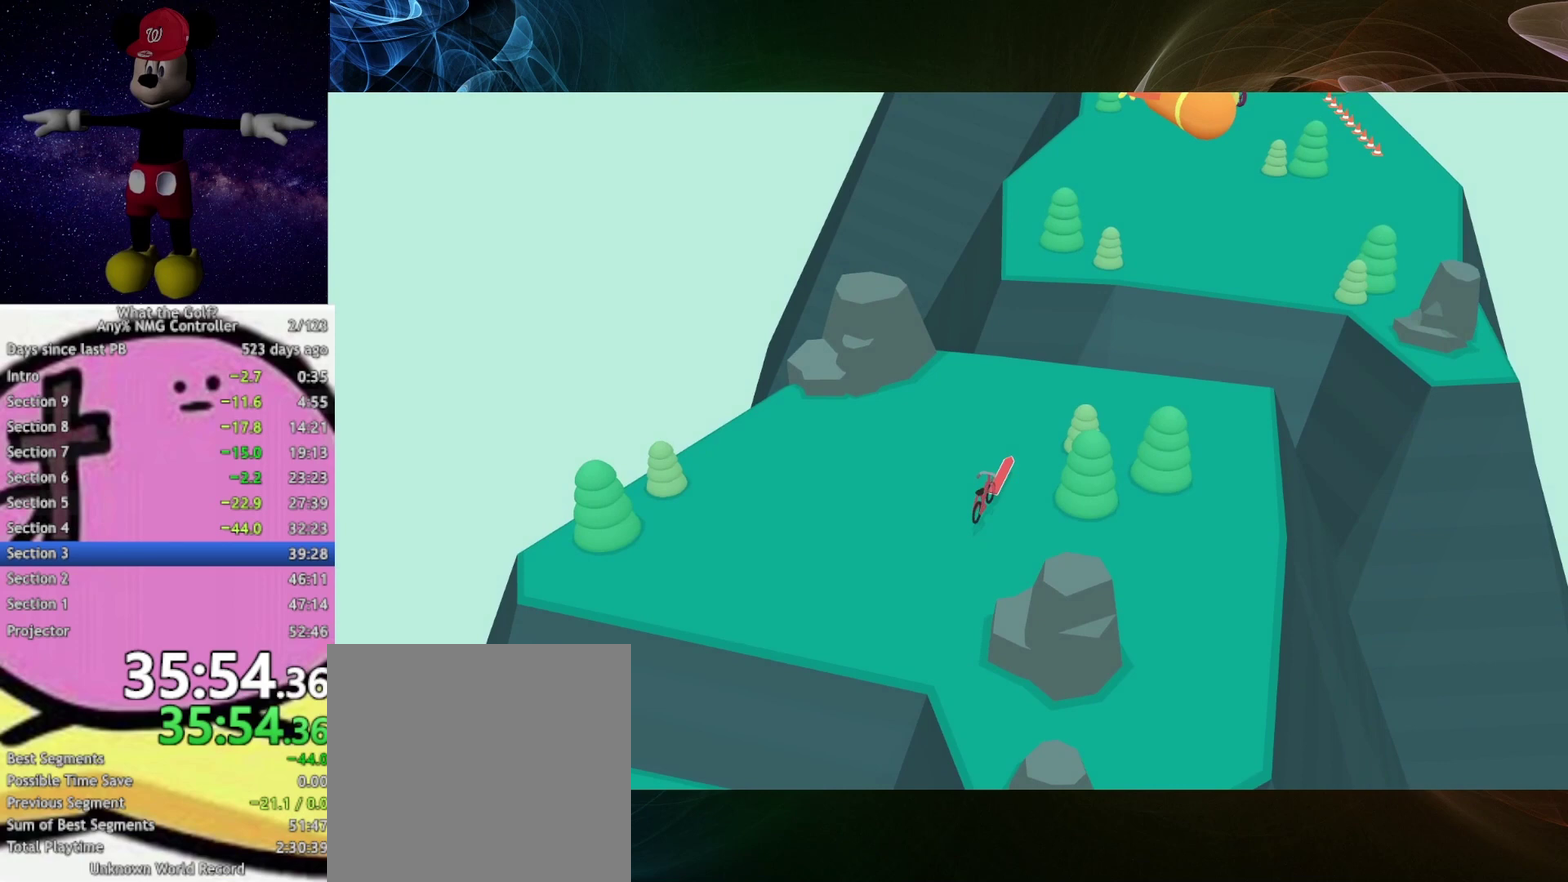
Gameplay with a controller (Xbox layout); each line is a JSON object with the inputs held at the frame after it. "events" lists button and stick changes between this image and that frame as [ms after this image, input, new state], when the widget could be followed in between.
{"buttons": ["A"], "left_stick": "up-right", "right_stick": "center", "events": []}
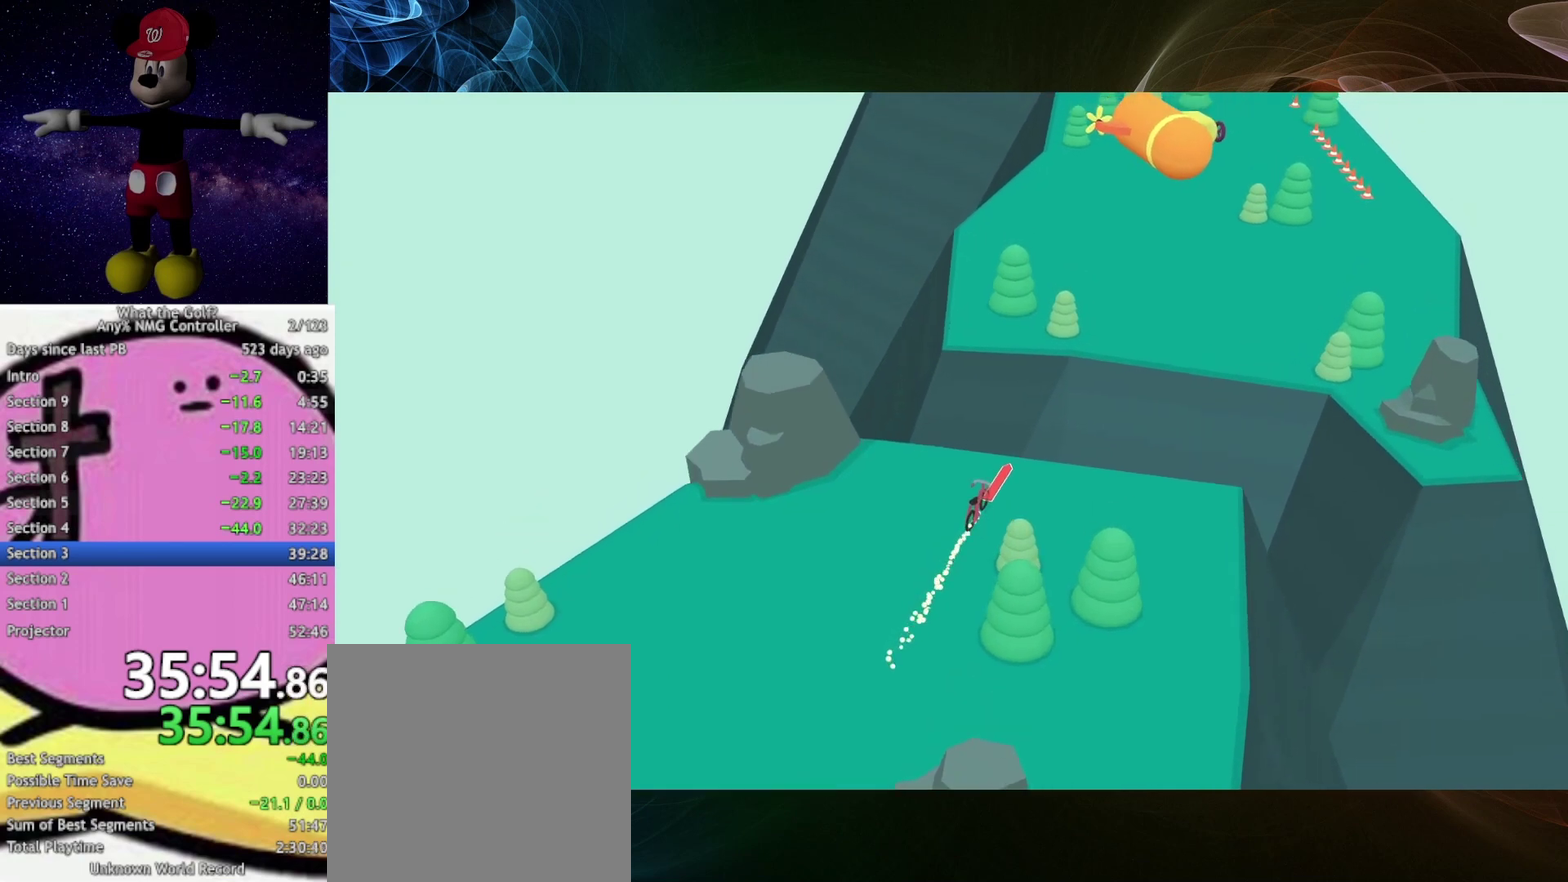
{"buttons": [], "left_stick": "up-right", "right_stick": "center", "events": [[167, "A", "up"]]}
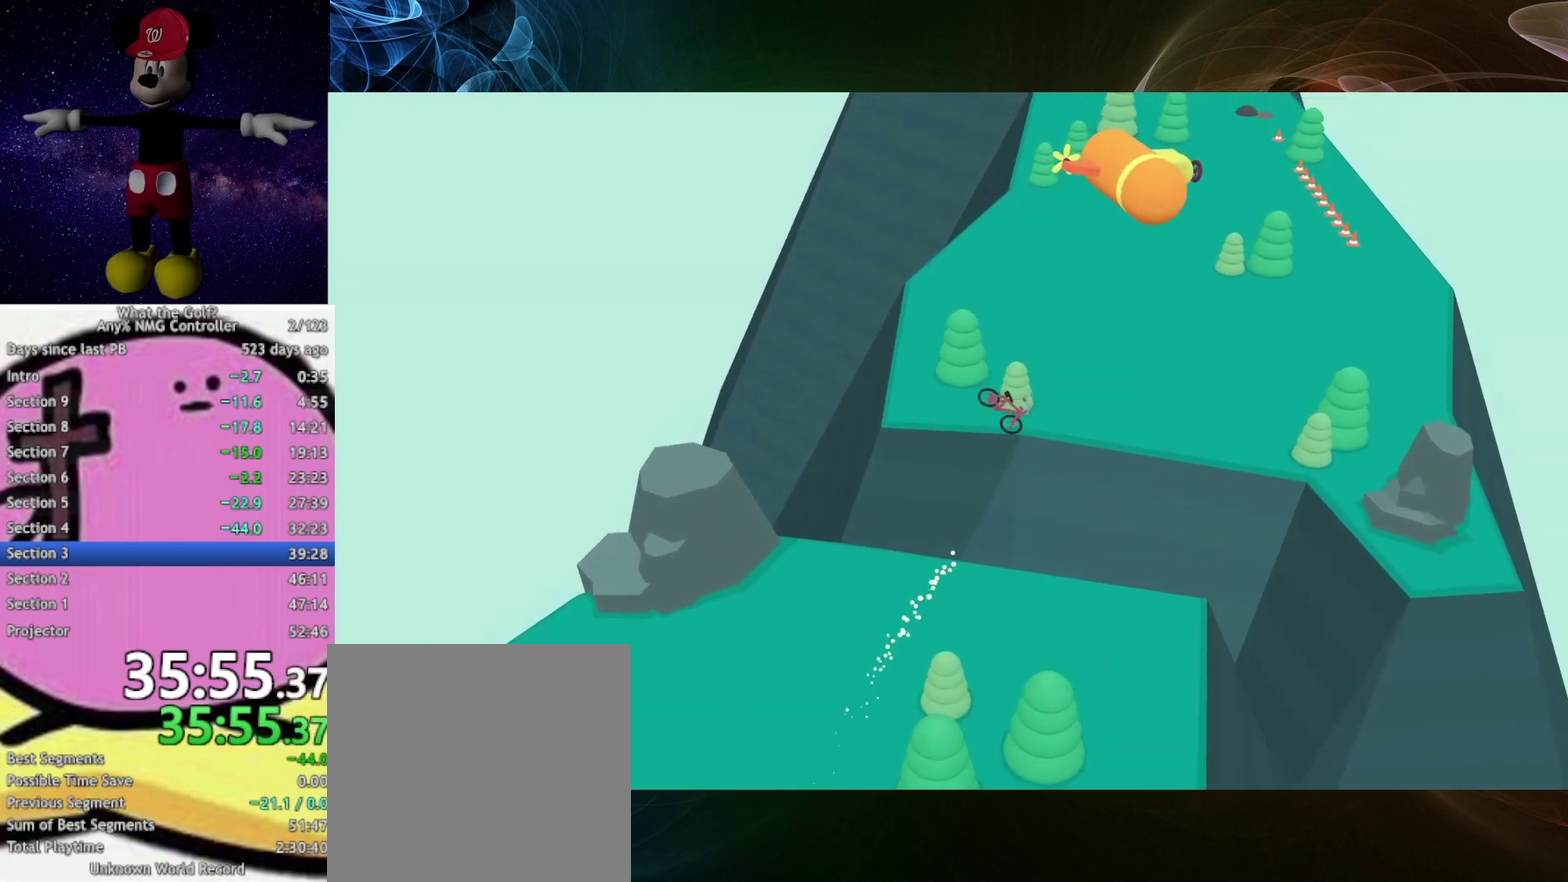
{"buttons": ["A"], "left_stick": "up-right", "right_stick": "center", "events": [[167, "A", "down"]]}
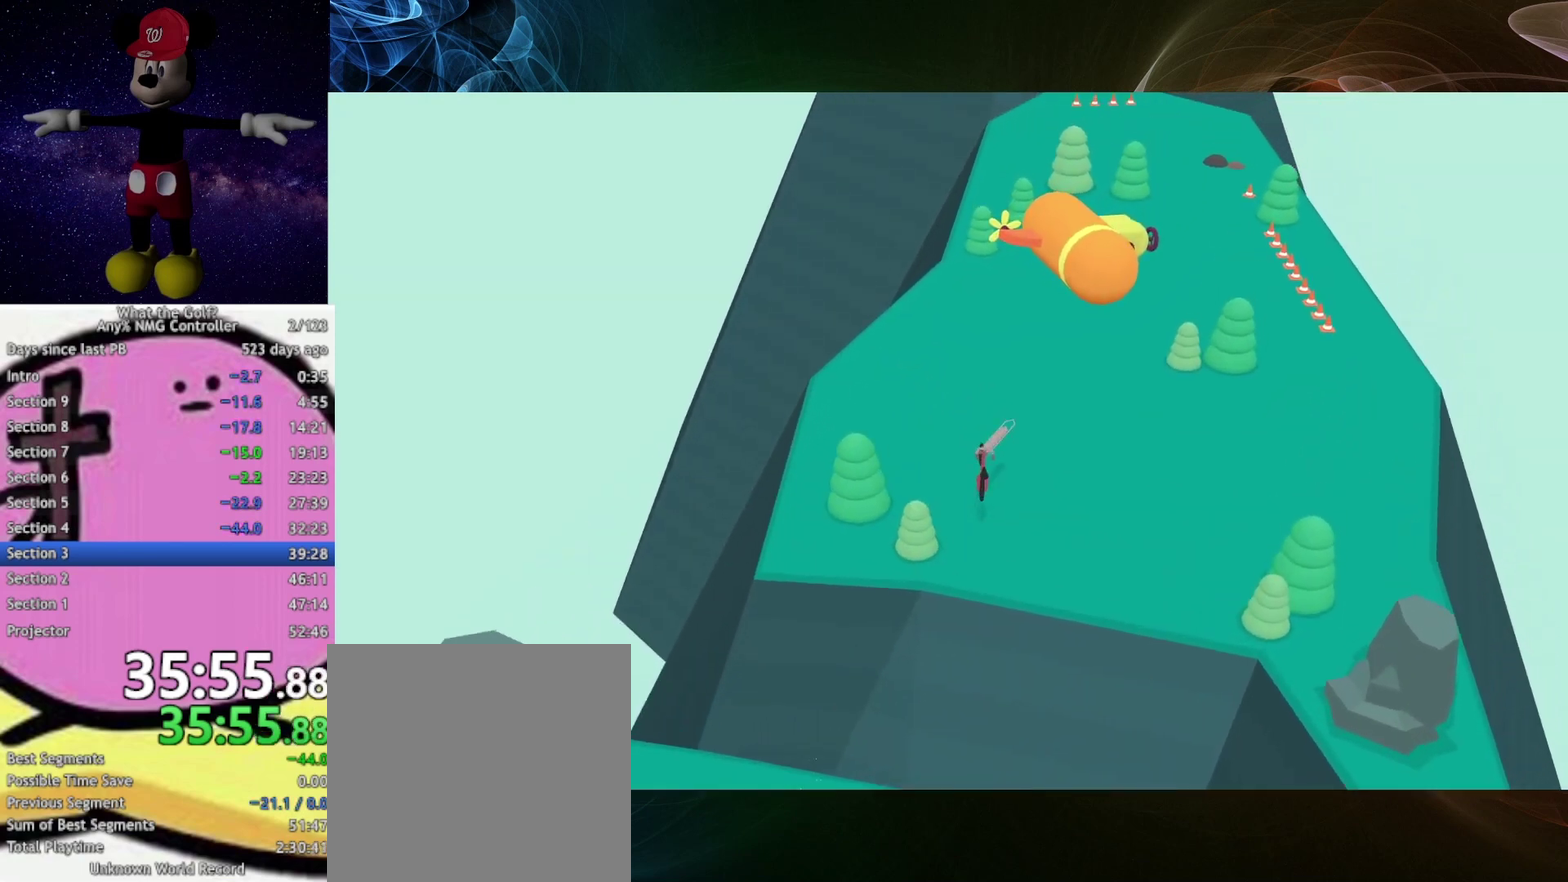
{"buttons": ["A"], "left_stick": "up-right", "right_stick": "center", "events": []}
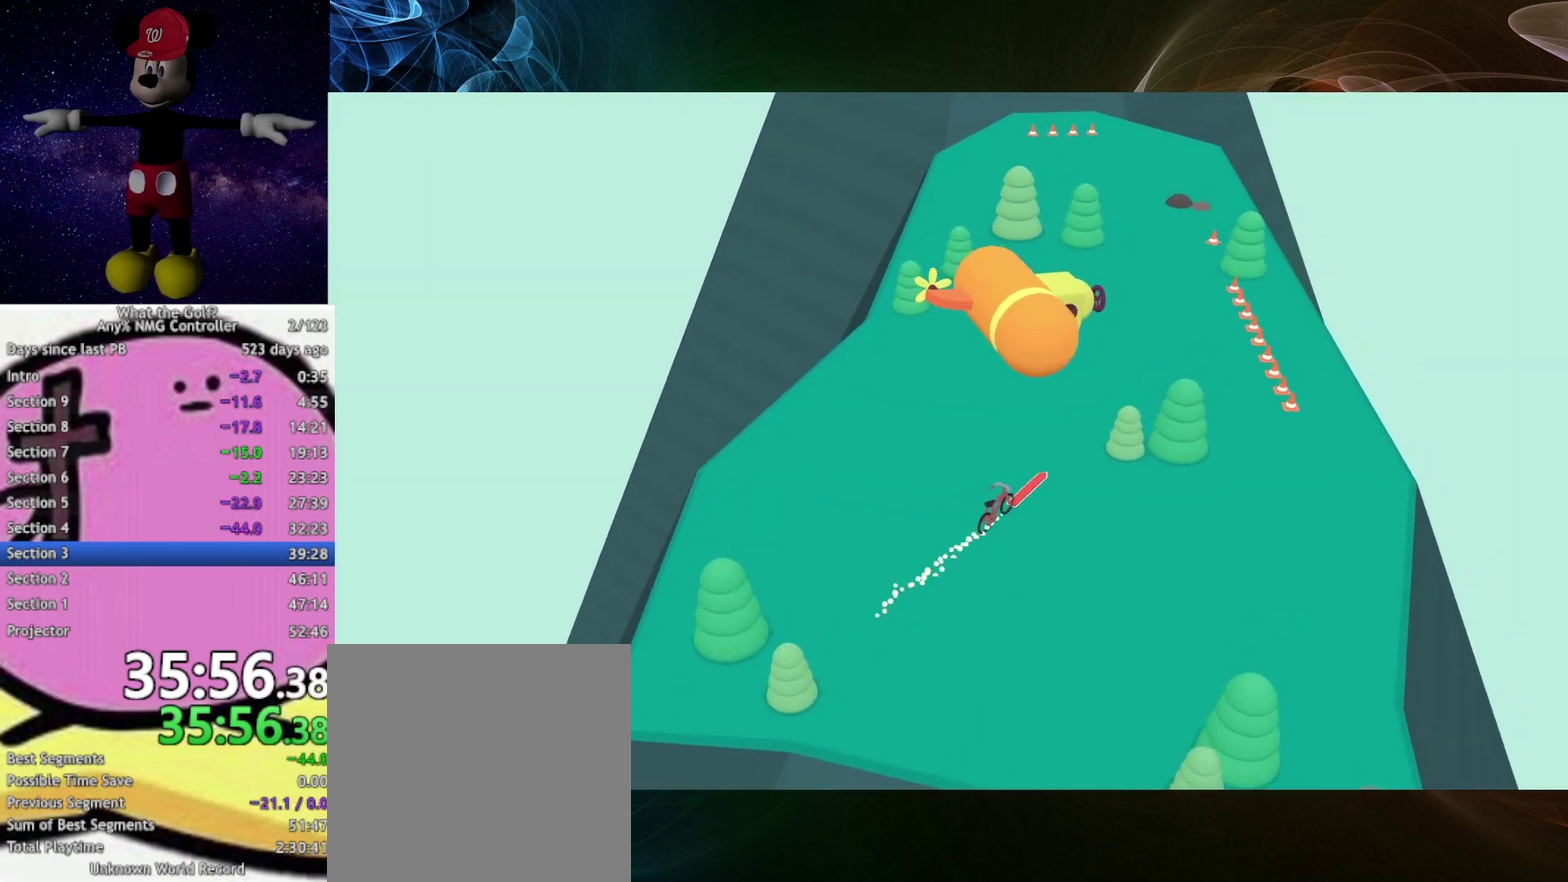
{"buttons": ["A"], "left_stick": "up-right", "right_stick": "center", "events": []}
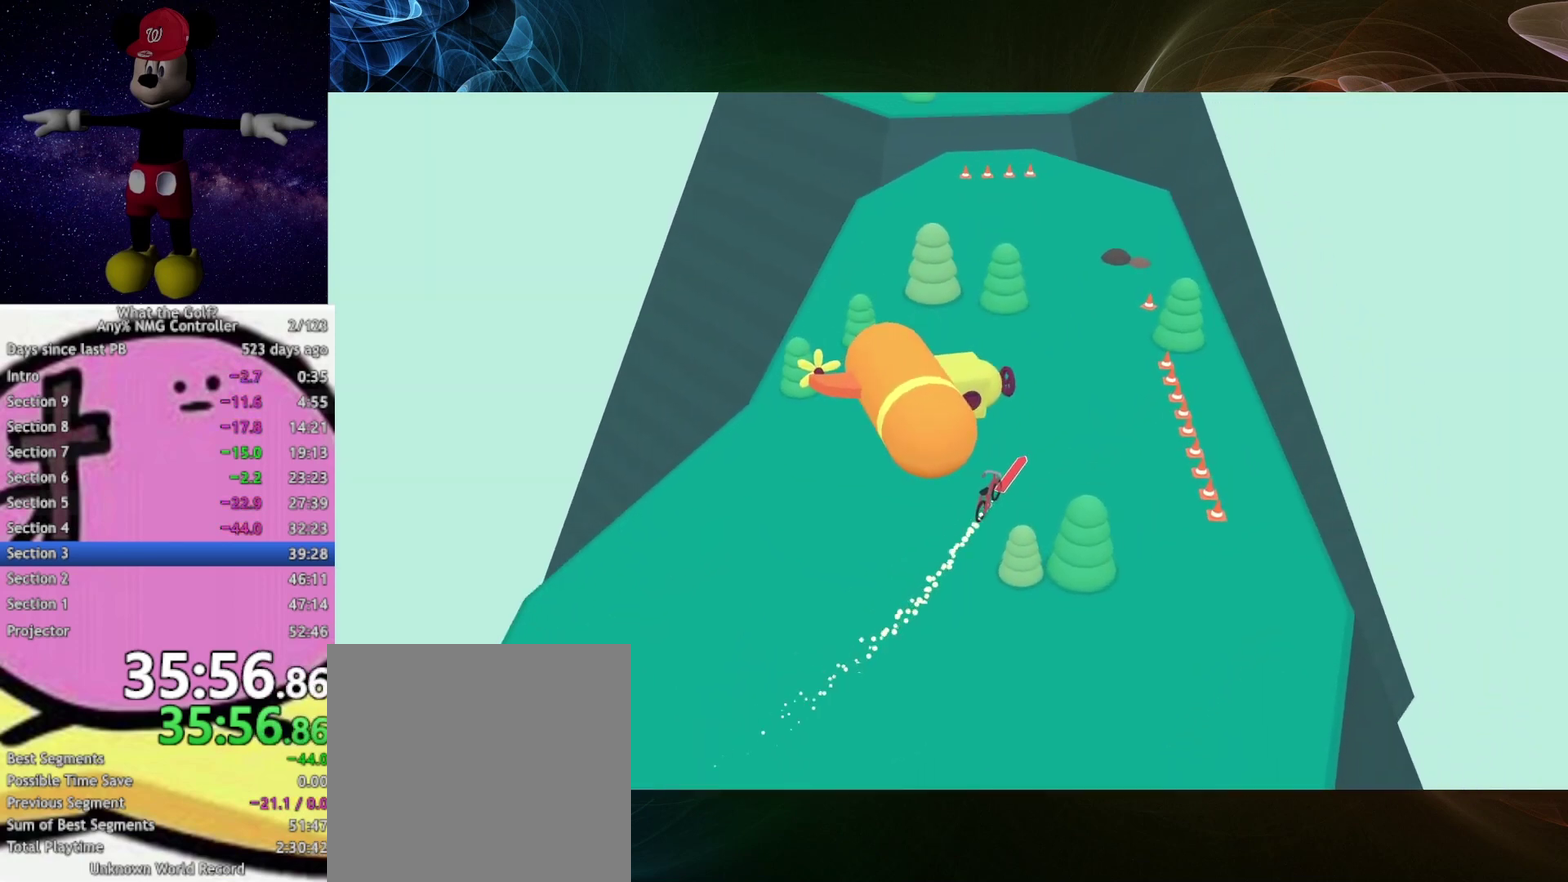
{"buttons": ["A"], "left_stick": "up", "right_stick": "center", "events": [[167, "left_stick", "up"]]}
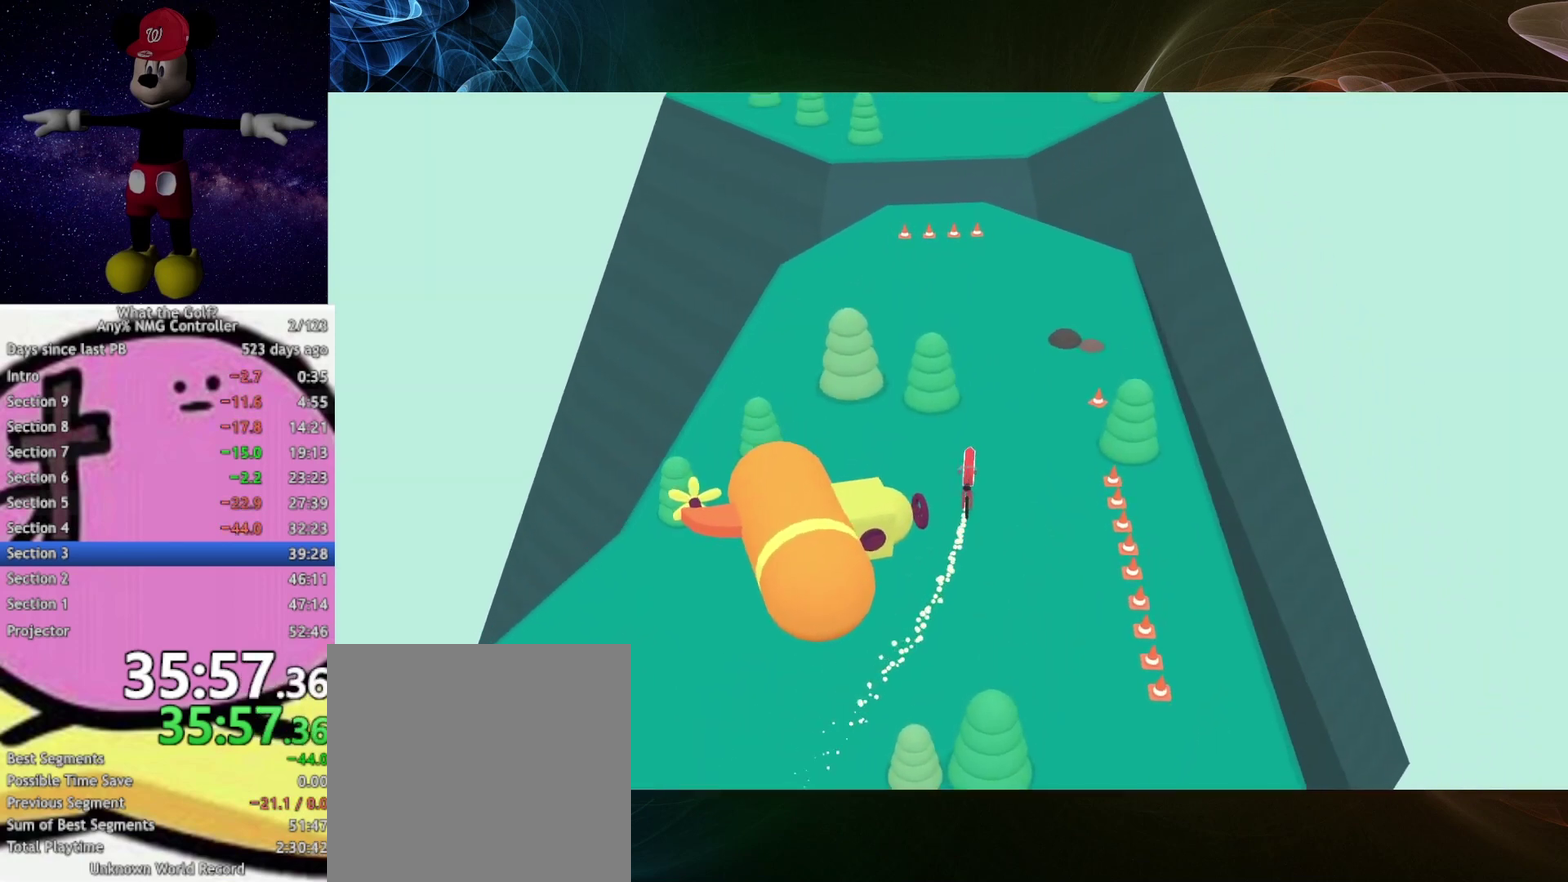
{"buttons": ["A"], "left_stick": "up", "right_stick": "center", "events": []}
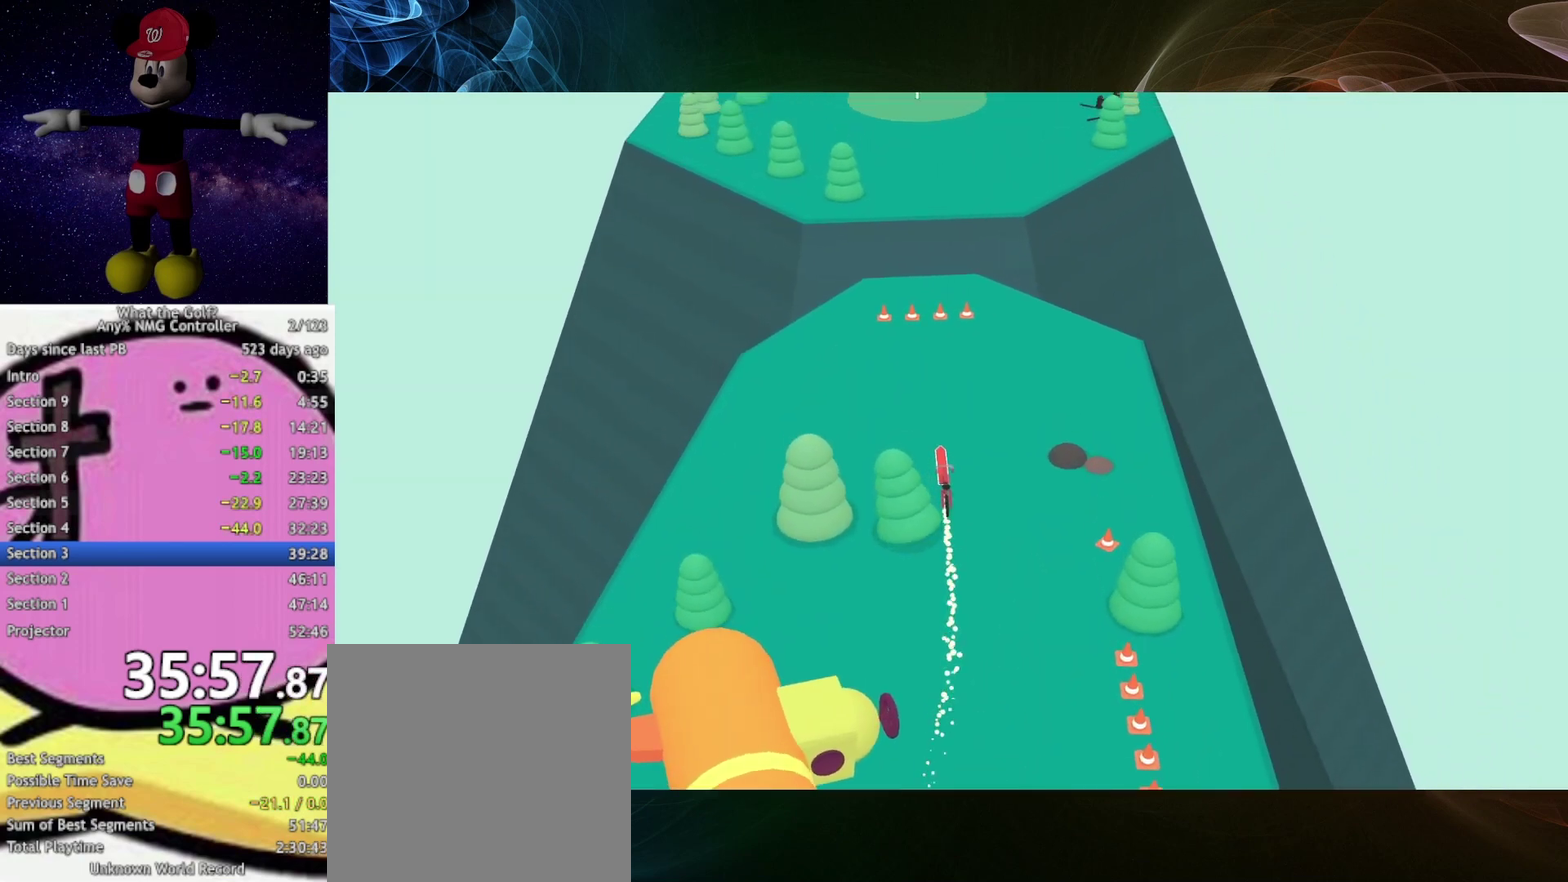
{"buttons": ["A"], "left_stick": "up", "right_stick": "center", "events": []}
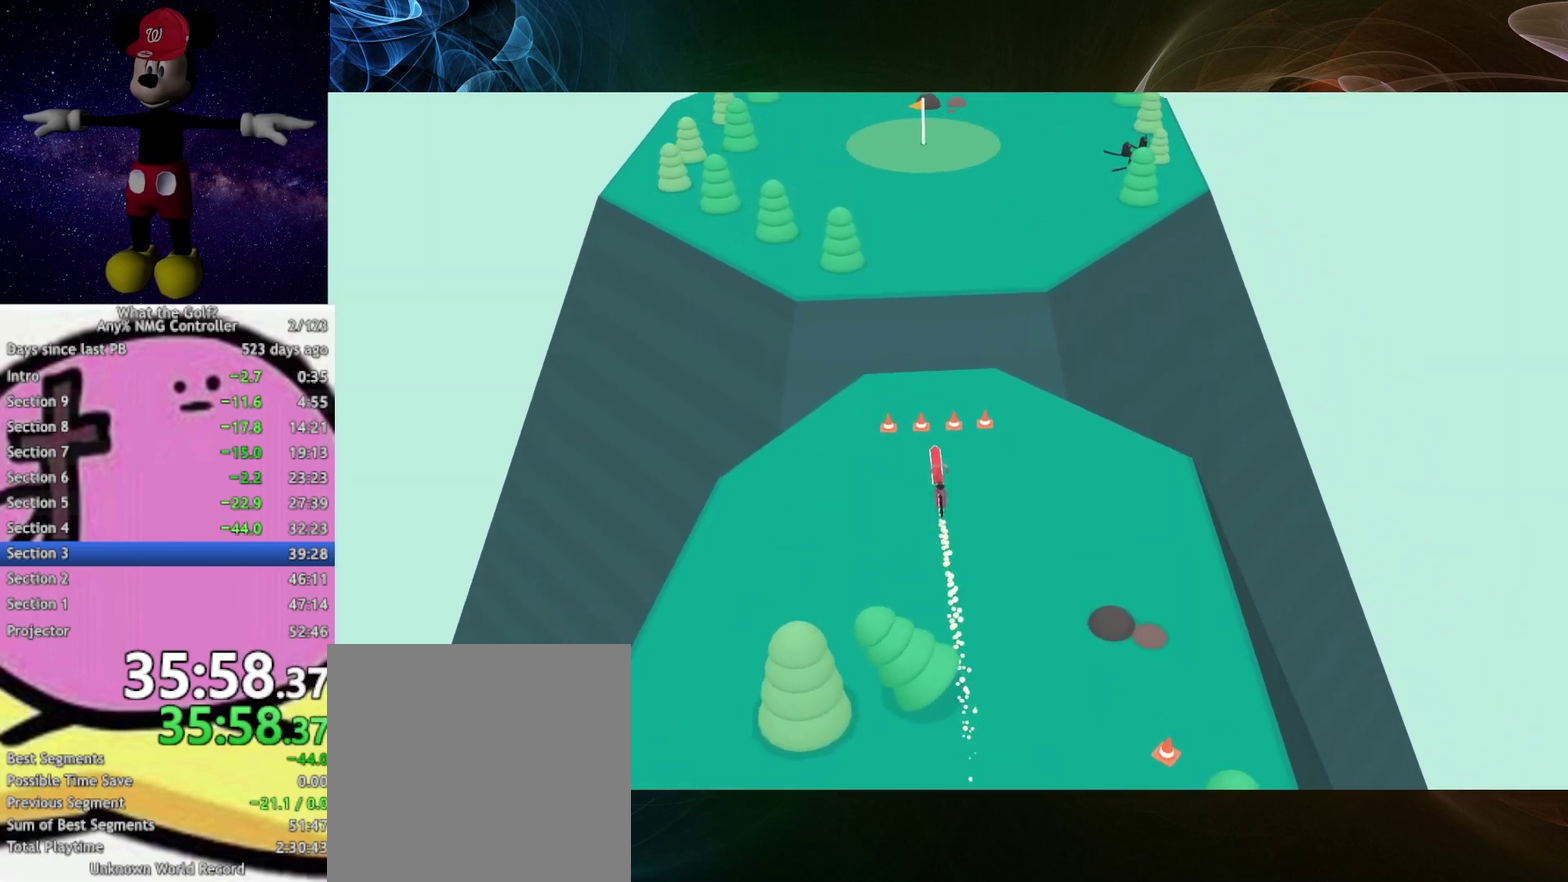
{"buttons": [], "left_stick": "up", "right_stick": "center", "events": [[367, "A", "up"]]}
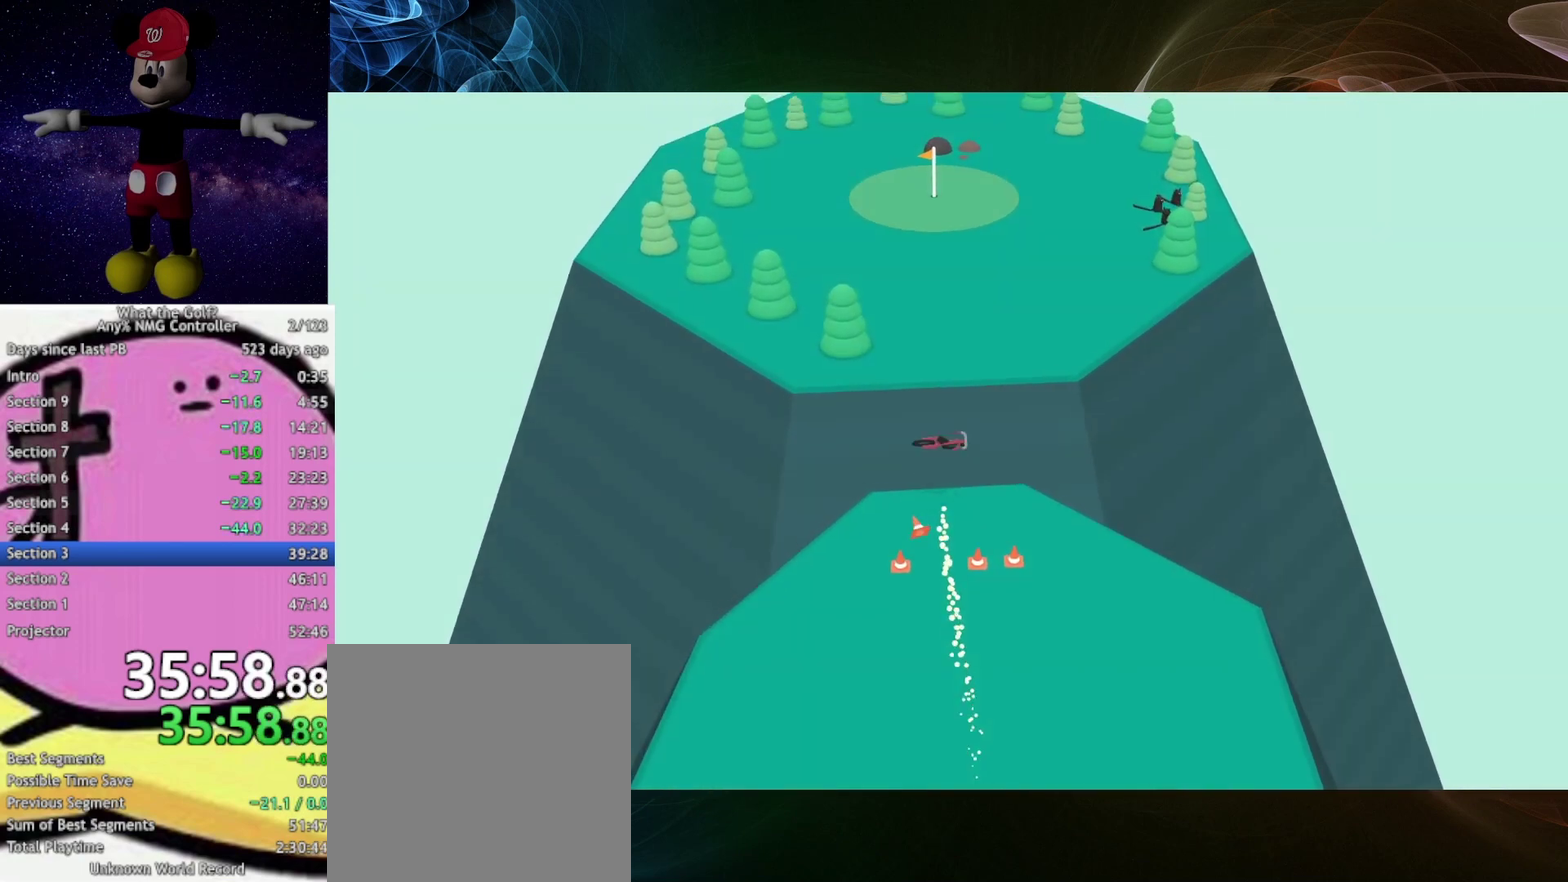
{"buttons": ["A"], "left_stick": "up", "right_stick": "center", "events": [[433, "A", "down"]]}
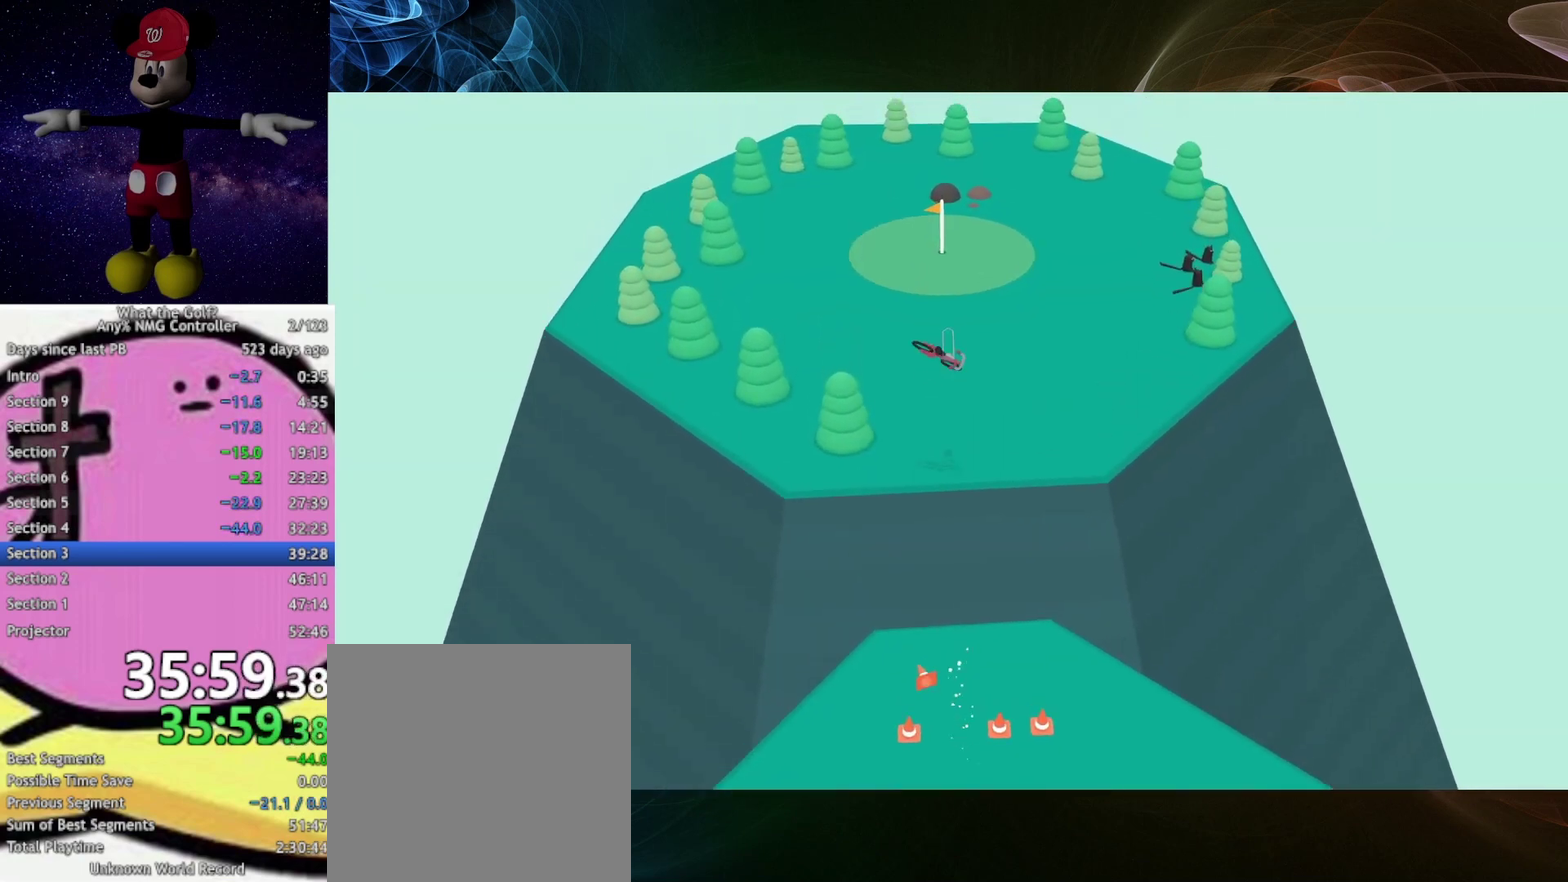
{"buttons": ["A"], "left_stick": "up", "right_stick": "center", "events": []}
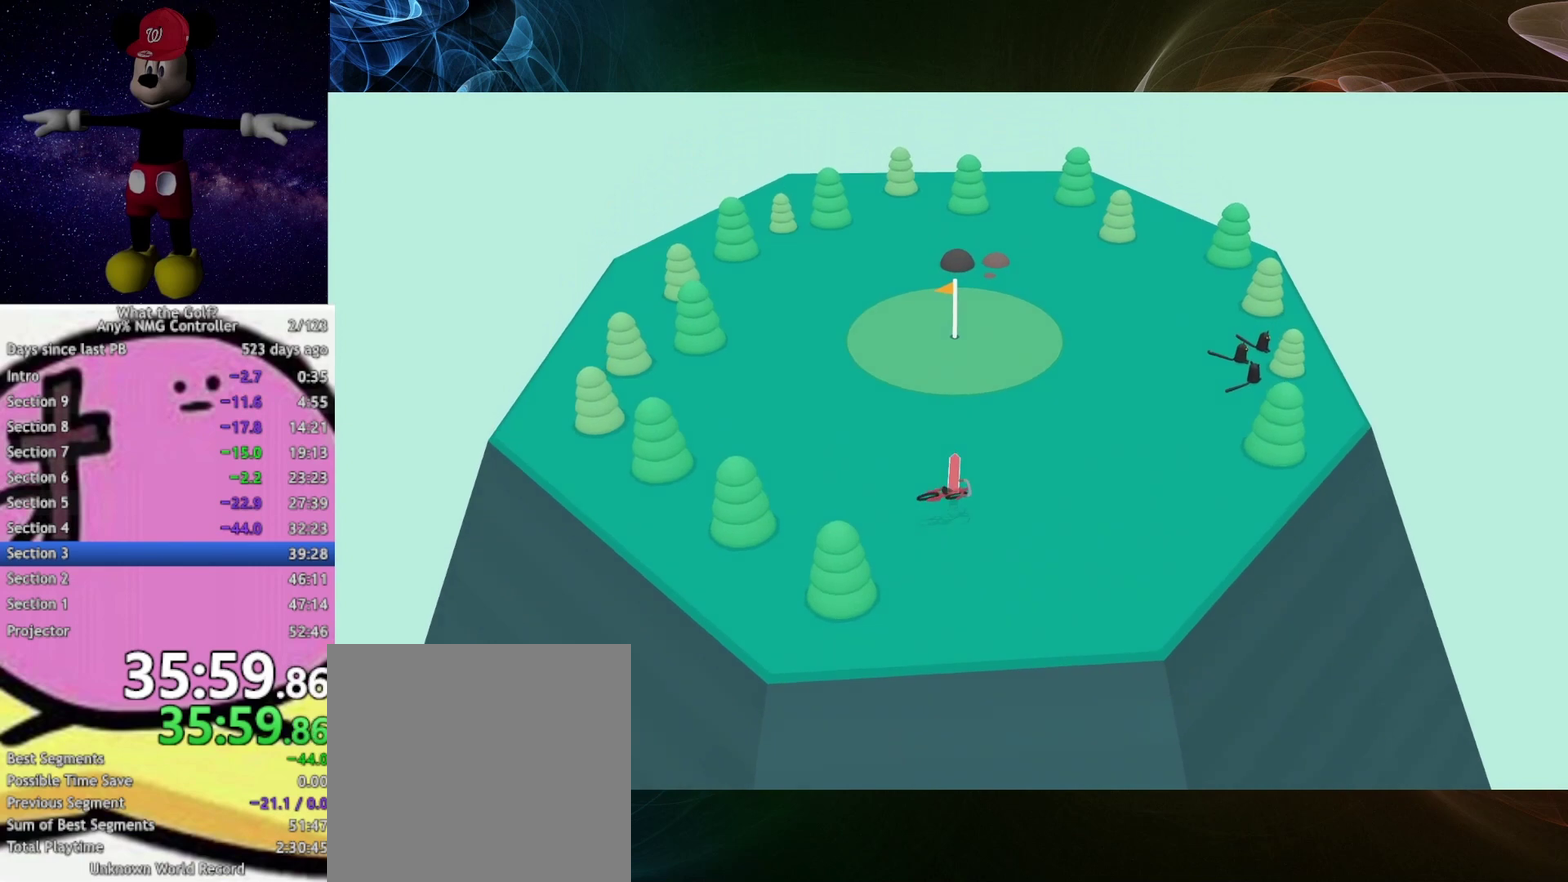
{"buttons": ["A"], "left_stick": "up", "right_stick": "center", "events": []}
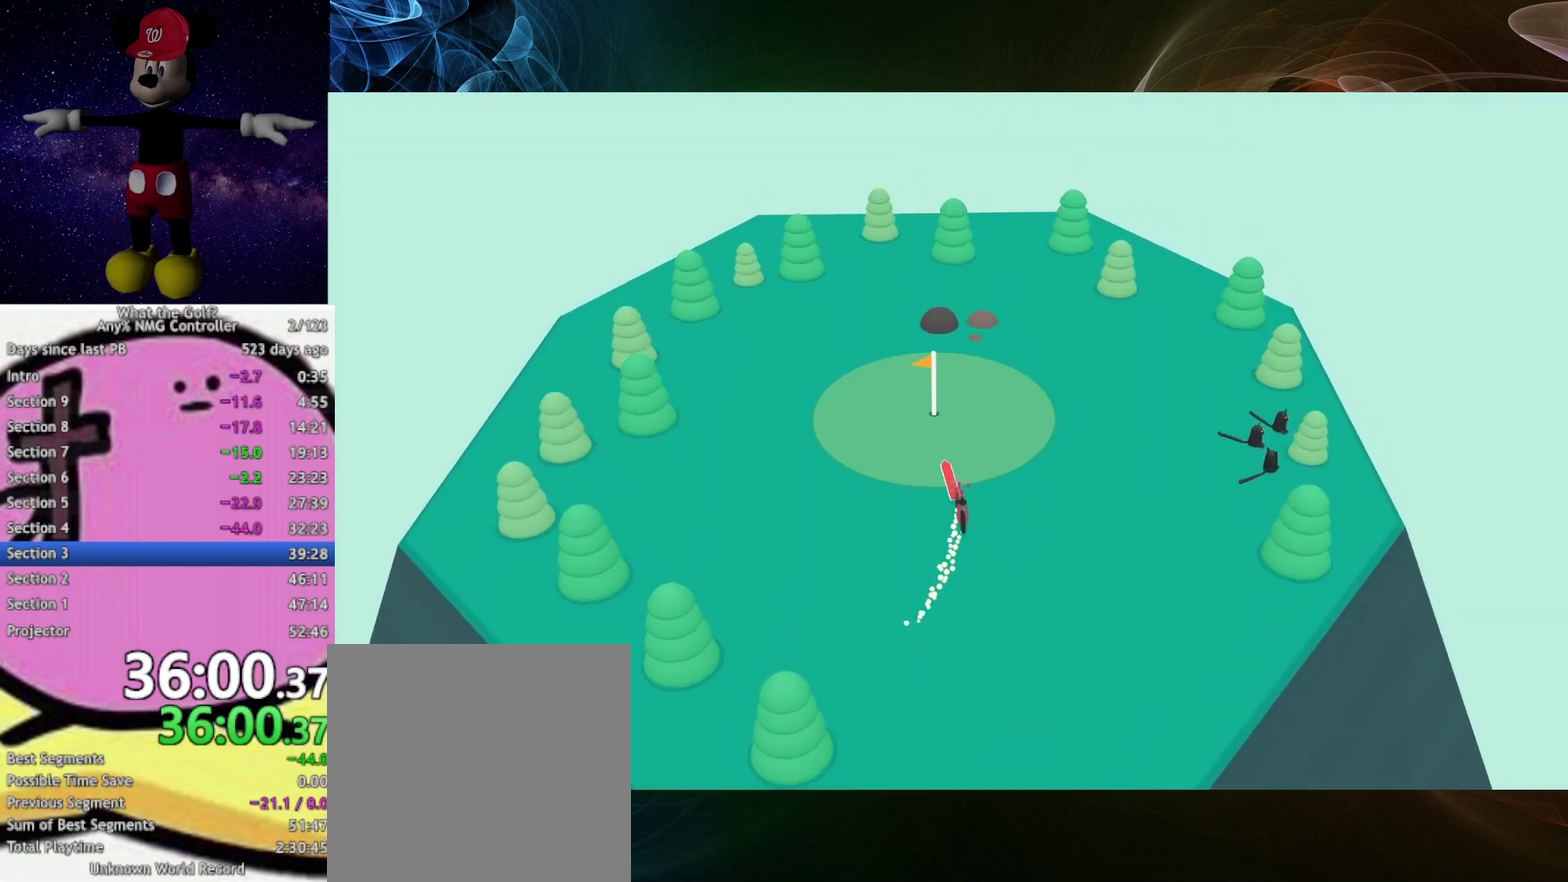
{"buttons": ["A"], "left_stick": "up", "right_stick": "center", "events": []}
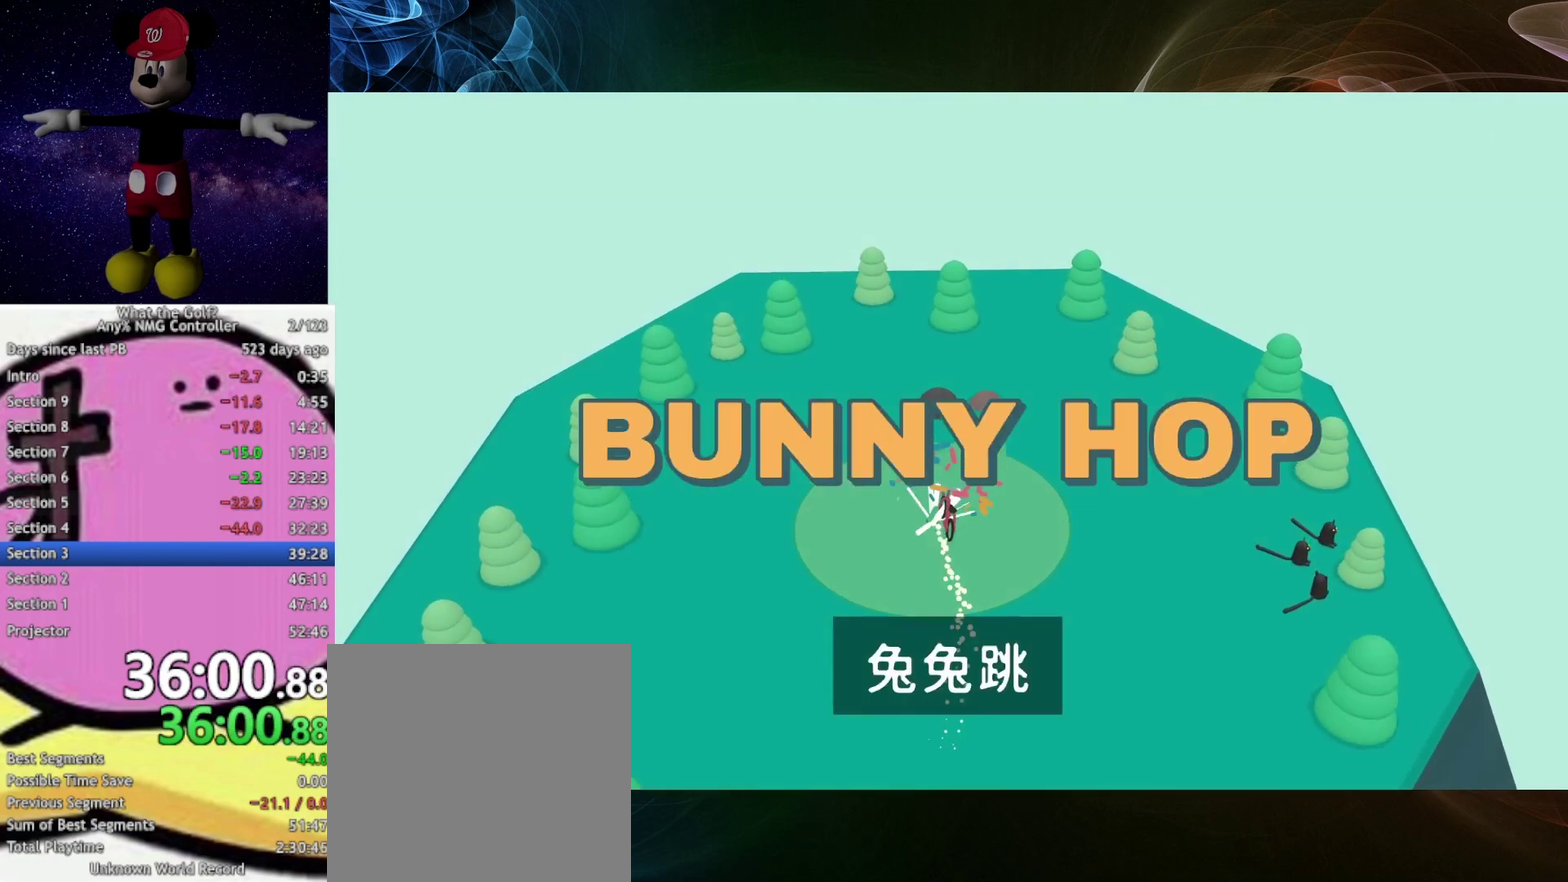
{"buttons": [], "left_stick": "center", "right_stick": "center", "events": [[133, "left_stick", "center"], [267, "A", "up"]]}
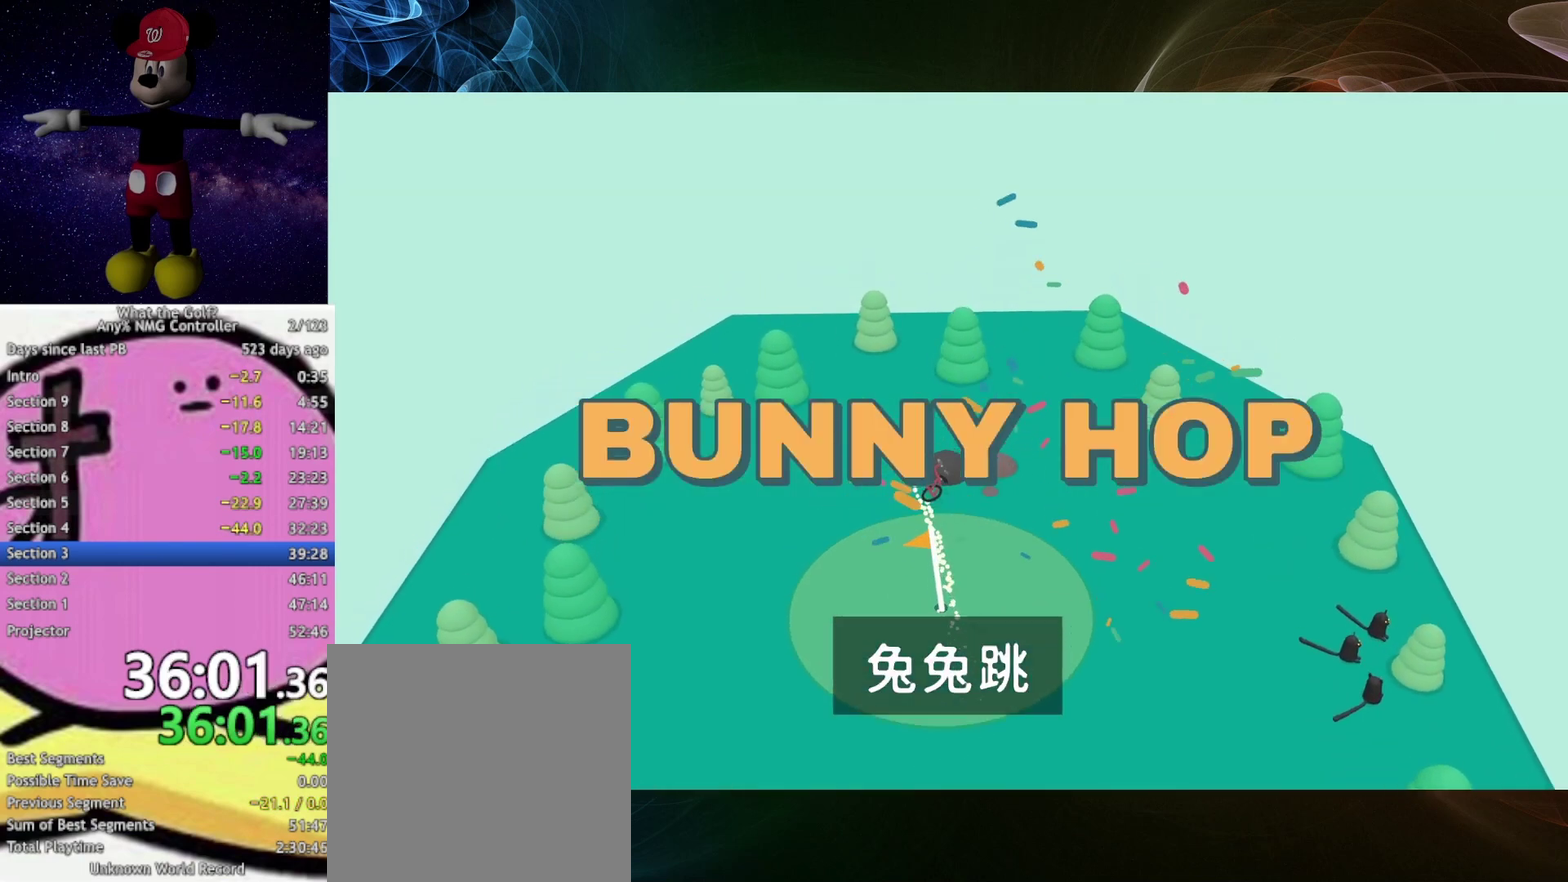
{"buttons": [], "left_stick": "center", "right_stick": "center", "events": []}
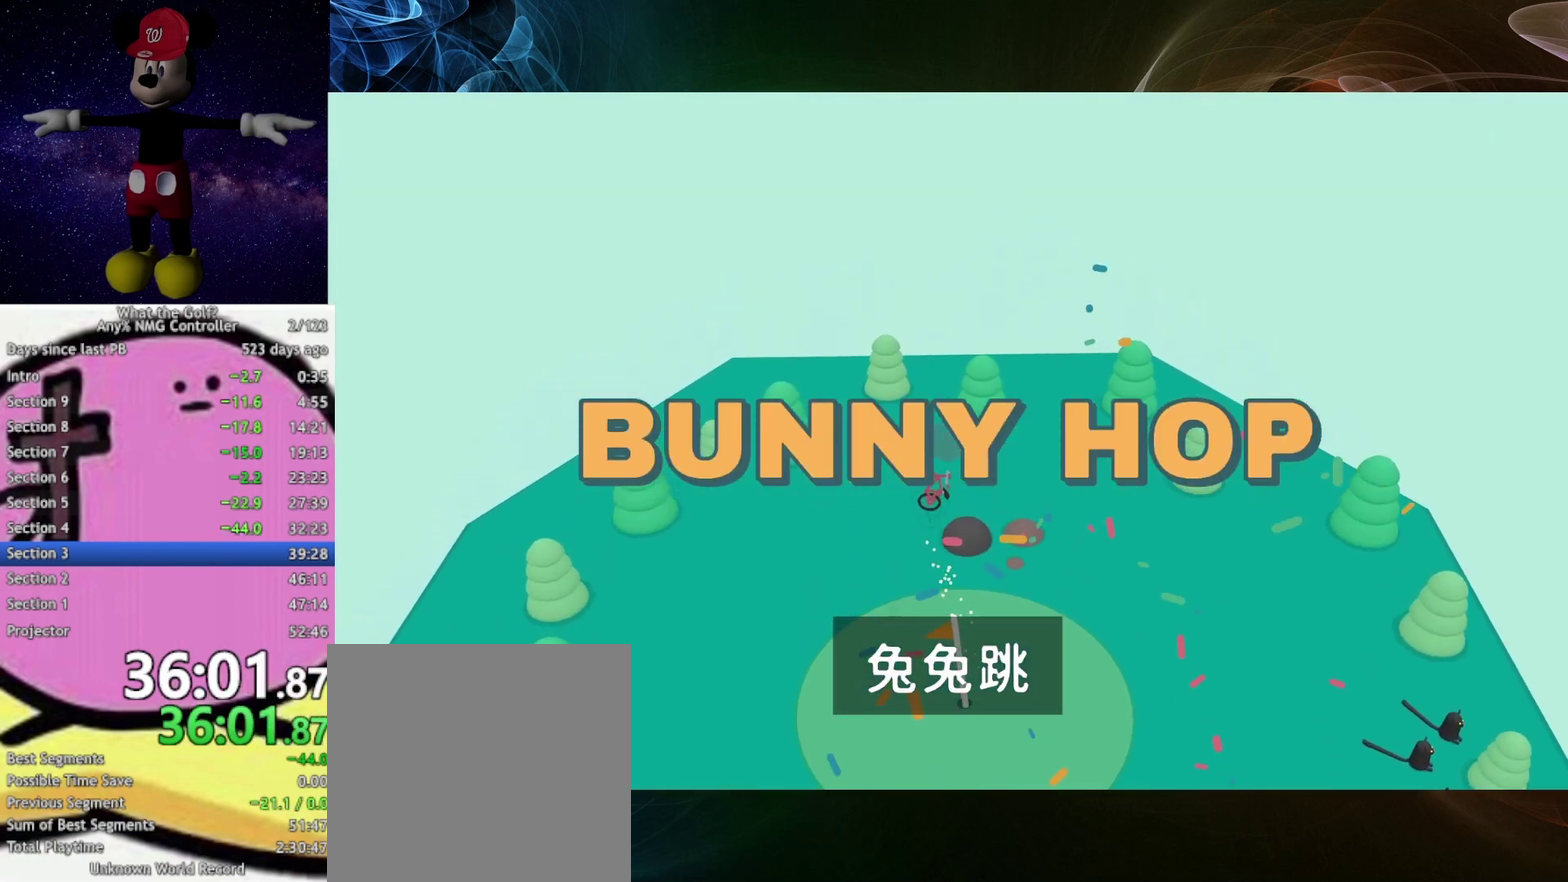
{"buttons": [], "left_stick": "center", "right_stick": "center", "events": []}
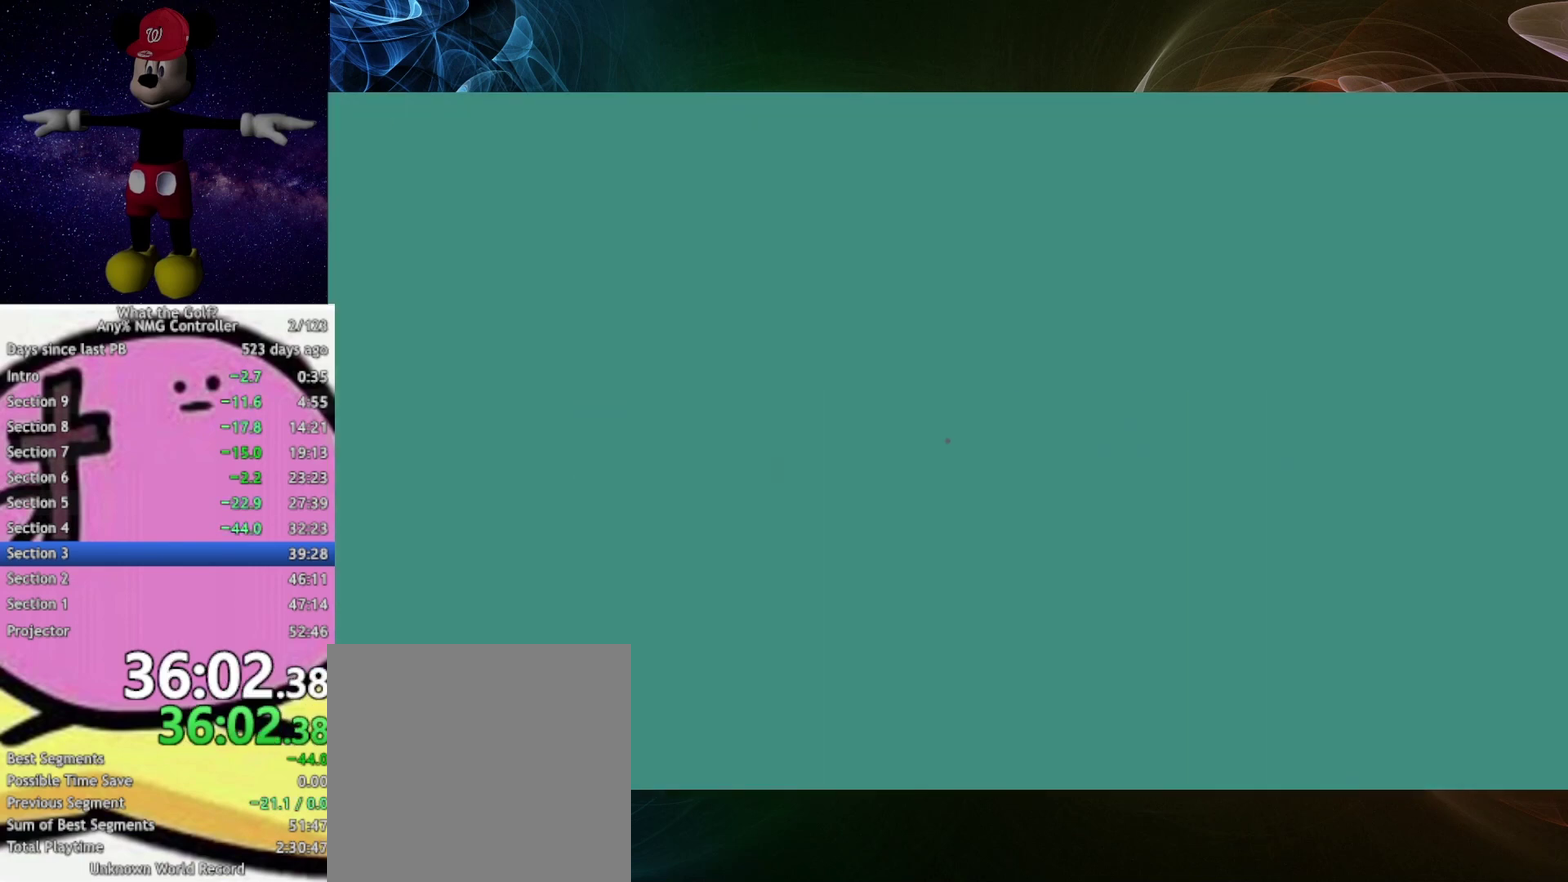
{"buttons": [], "left_stick": "down", "right_stick": "center", "events": [[433, "left_stick", "down"]]}
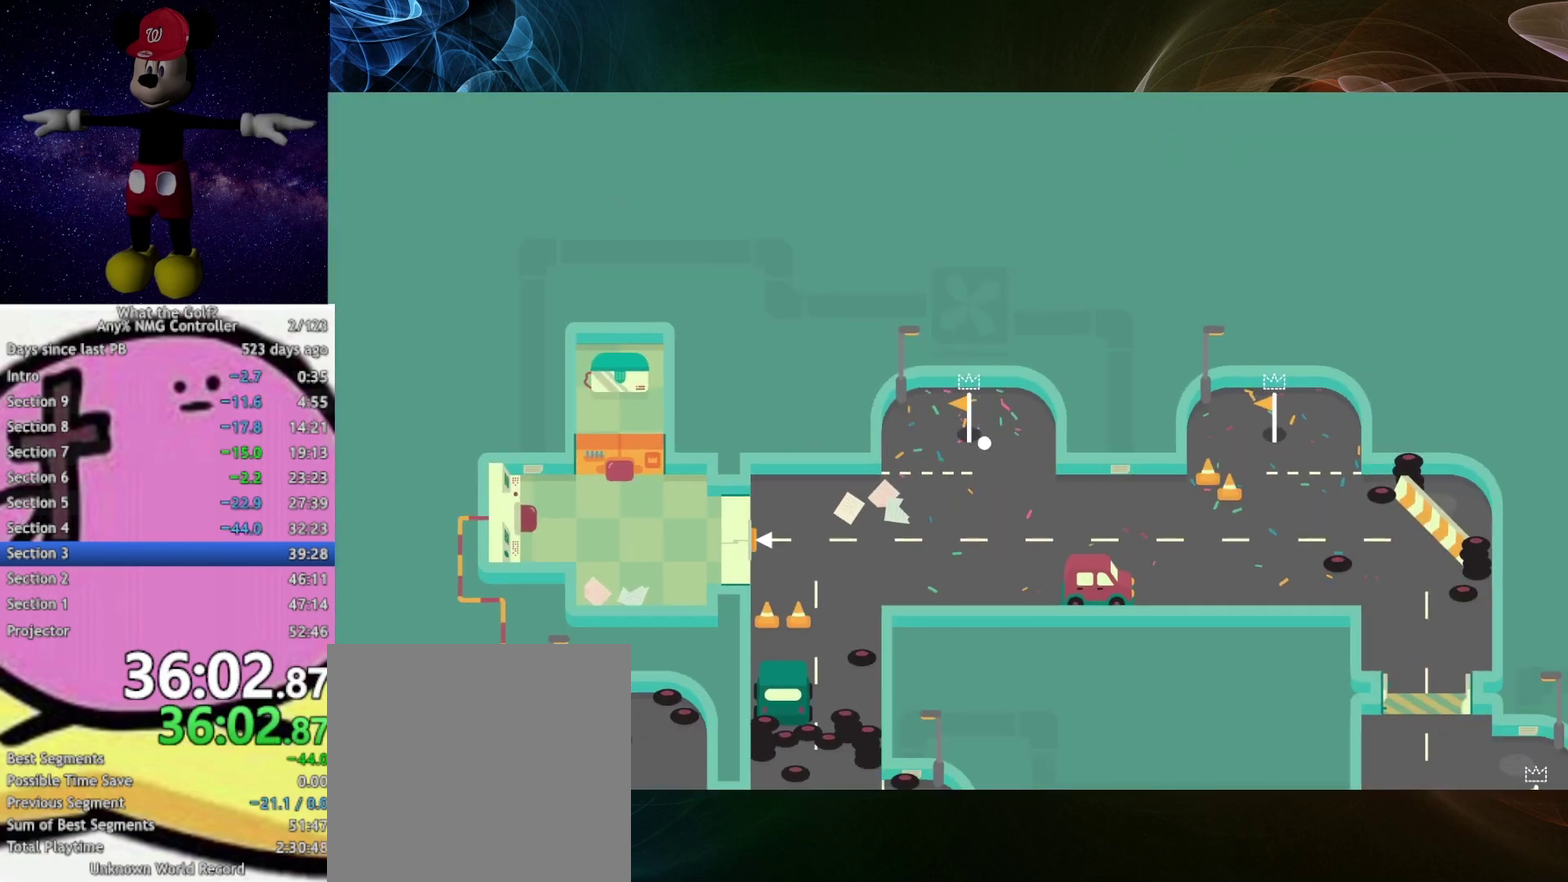
{"buttons": [], "left_stick": "down-left", "right_stick": "center"}
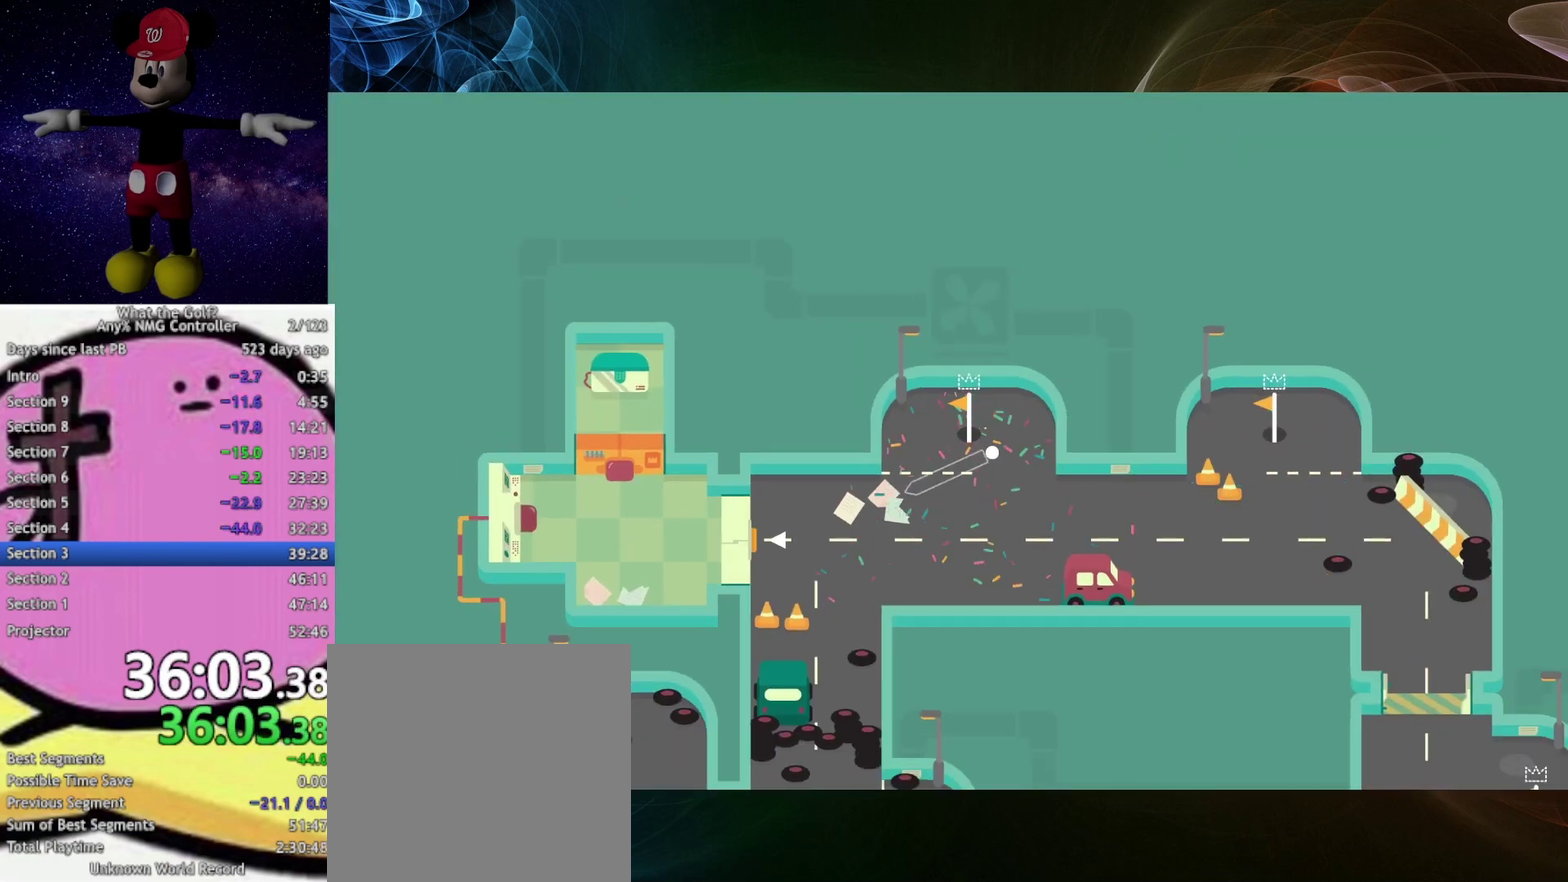
{"buttons": [], "left_stick": "left", "right_stick": "center"}
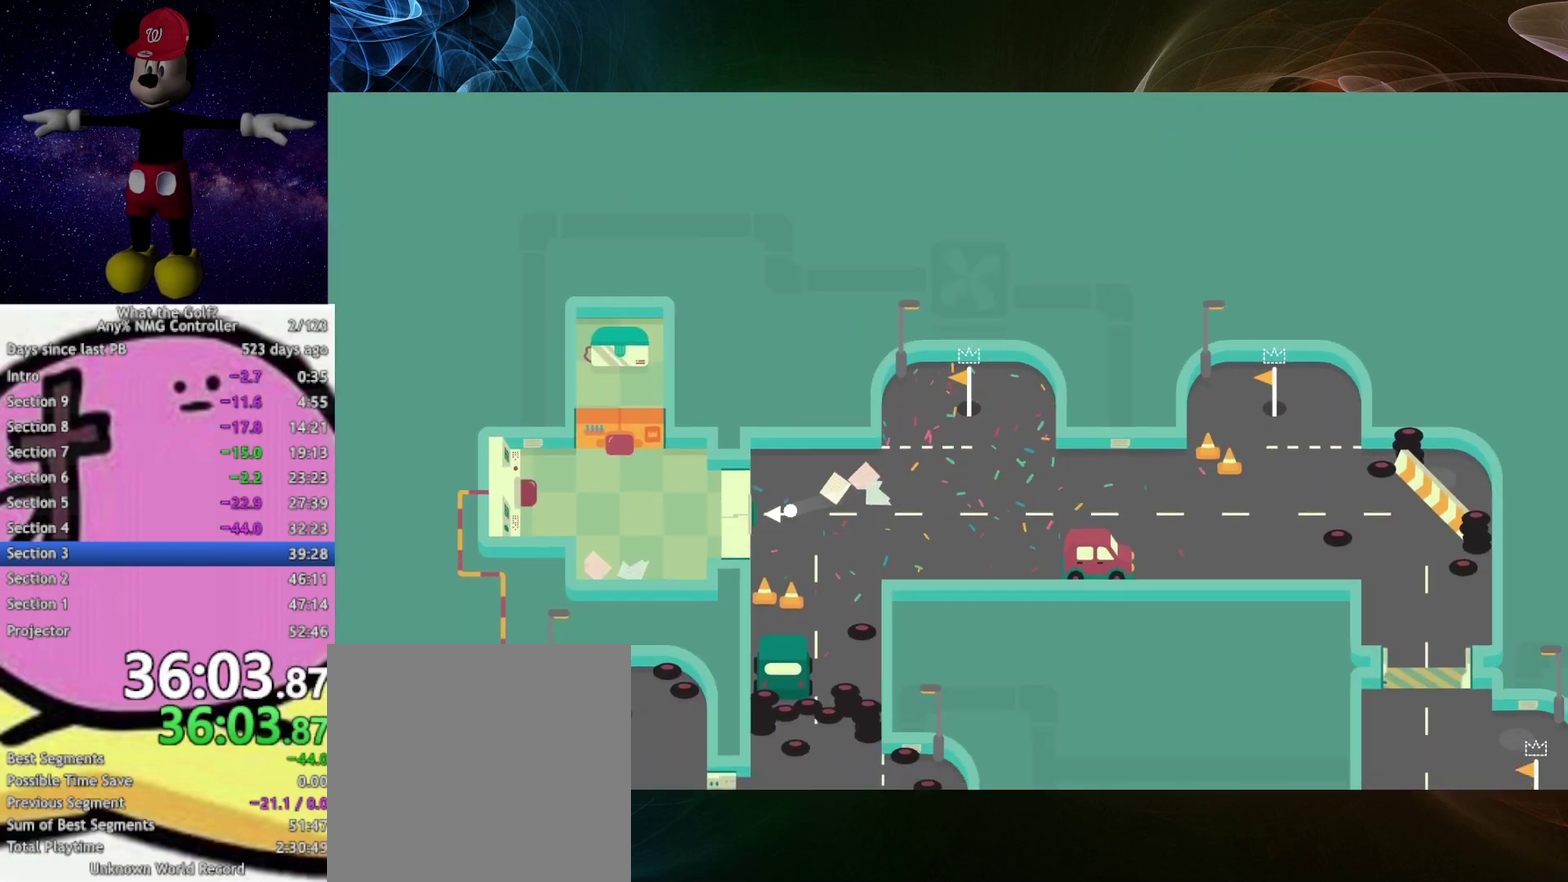
{"buttons": ["A"], "left_stick": "left", "right_stick": "center", "events": [[233, "A", "down"]]}
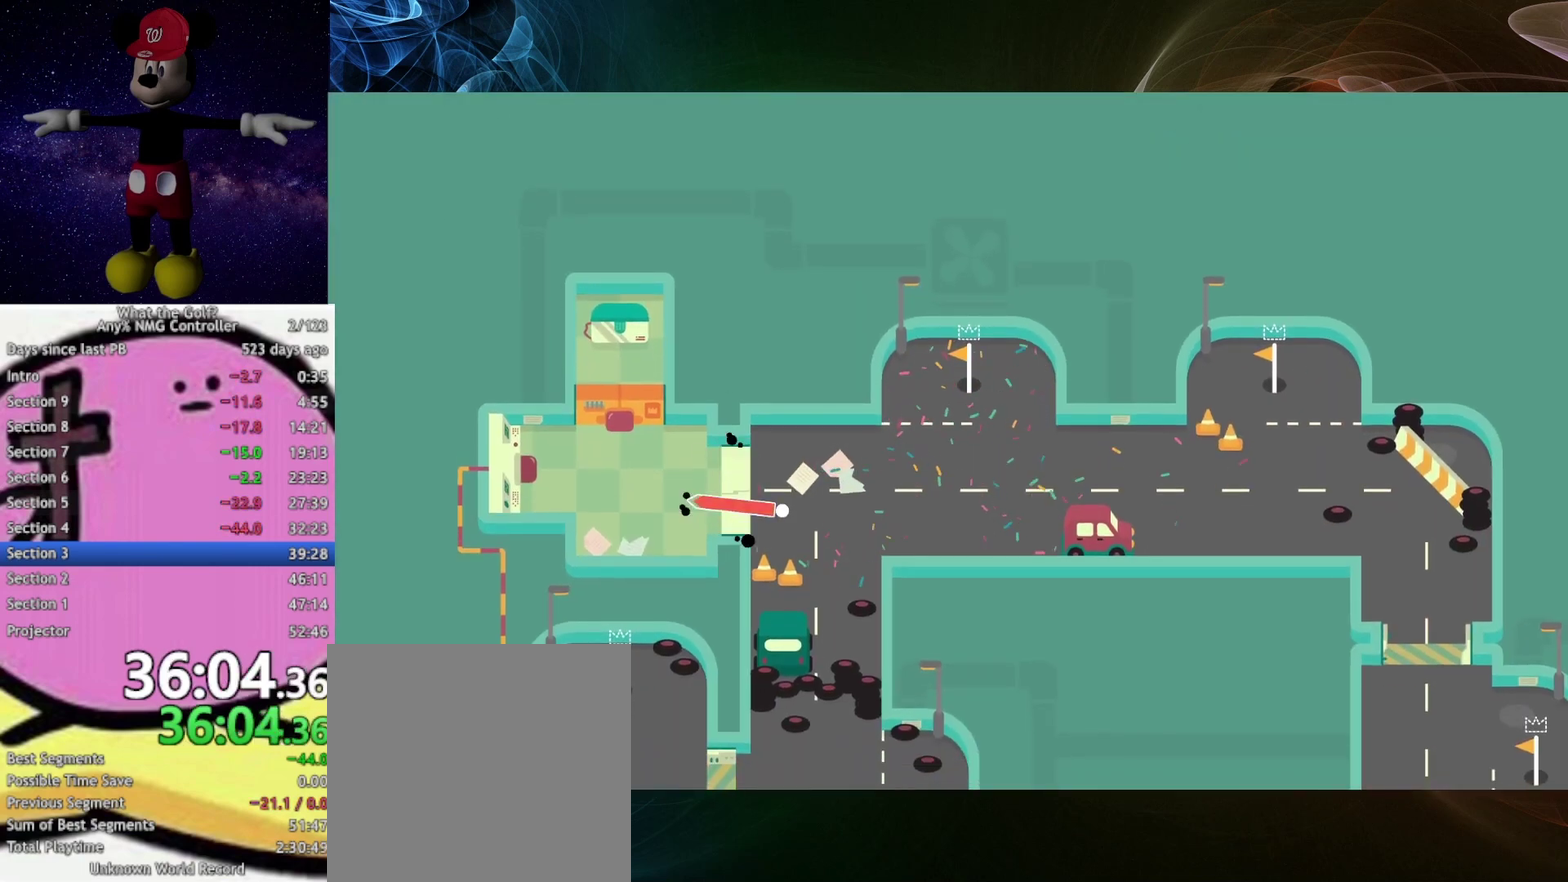
{"buttons": [], "left_stick": "left", "right_stick": "center", "events": [[333, "A", "up"]]}
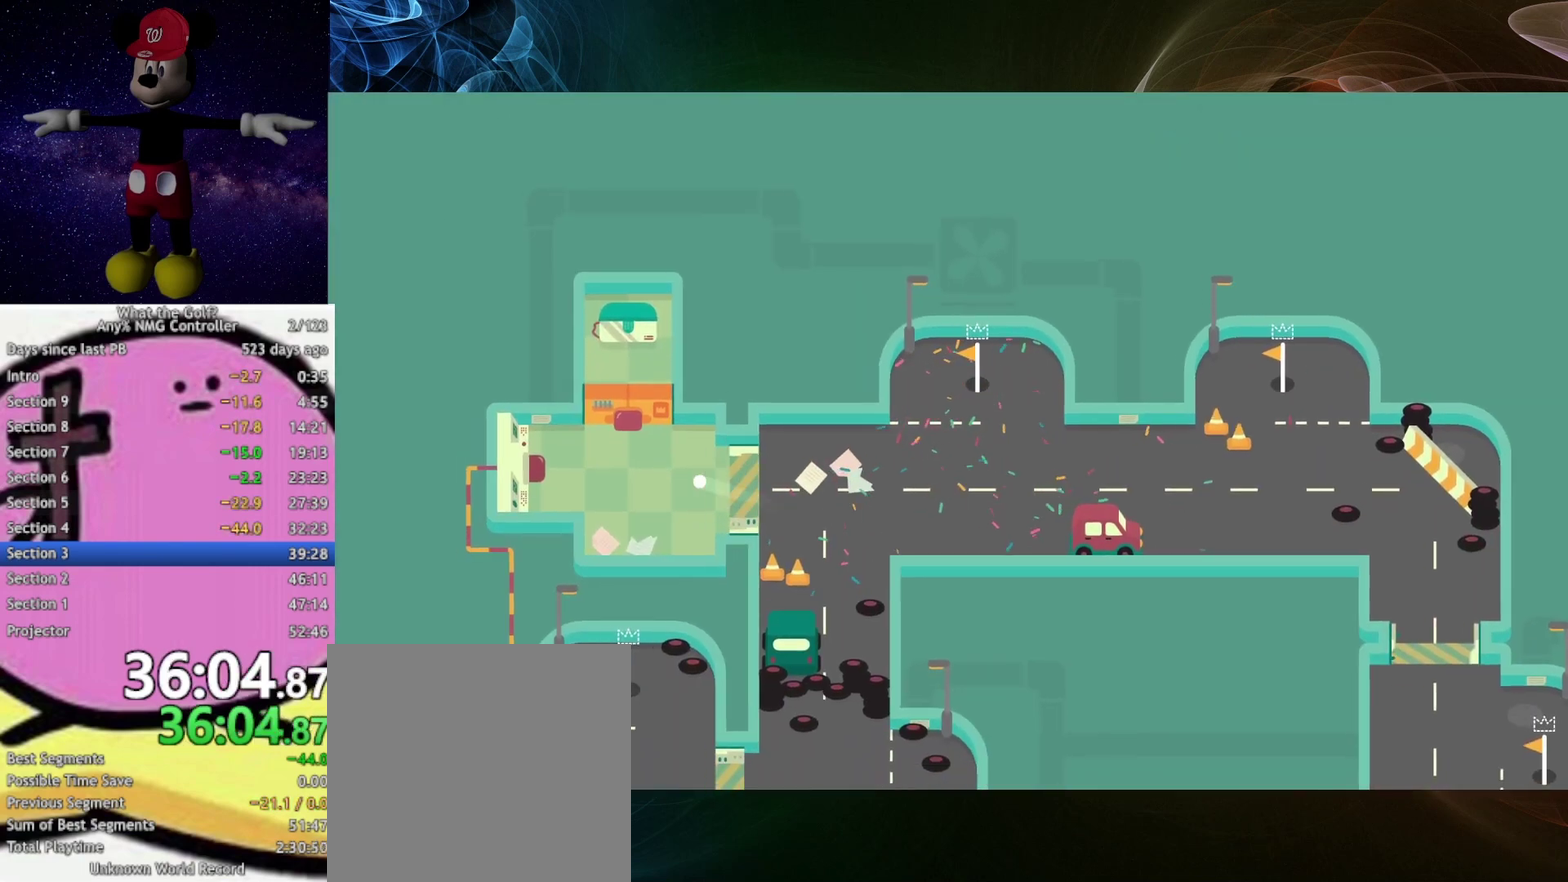
{"buttons": [], "left_stick": "left", "right_stick": "center", "events": []}
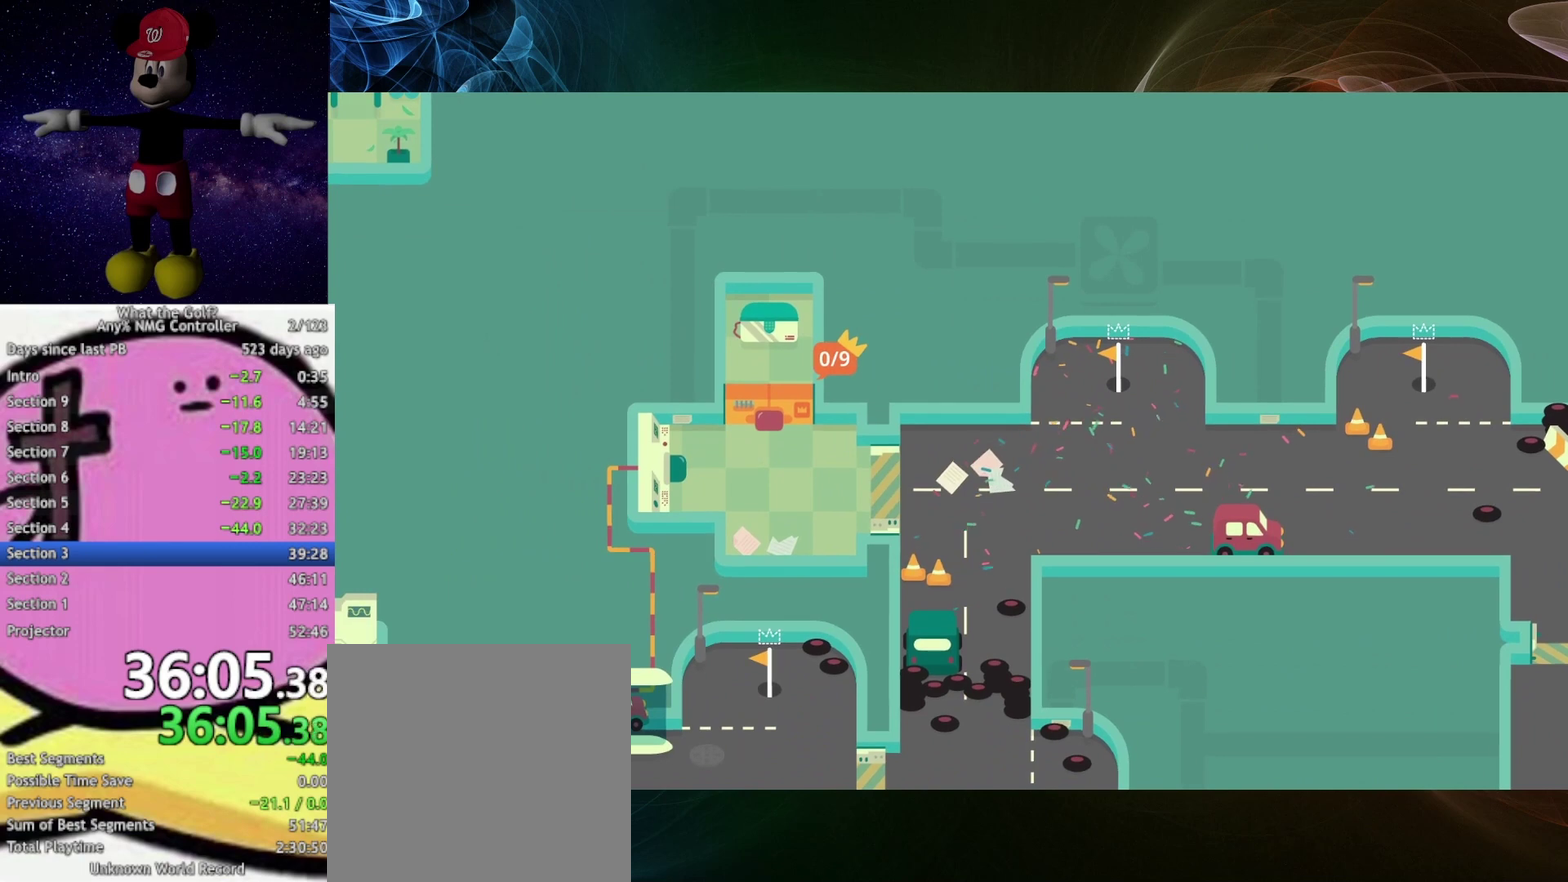
{"buttons": [], "left_stick": "center", "right_stick": "center", "events": [[33, "left_stick", "center"]]}